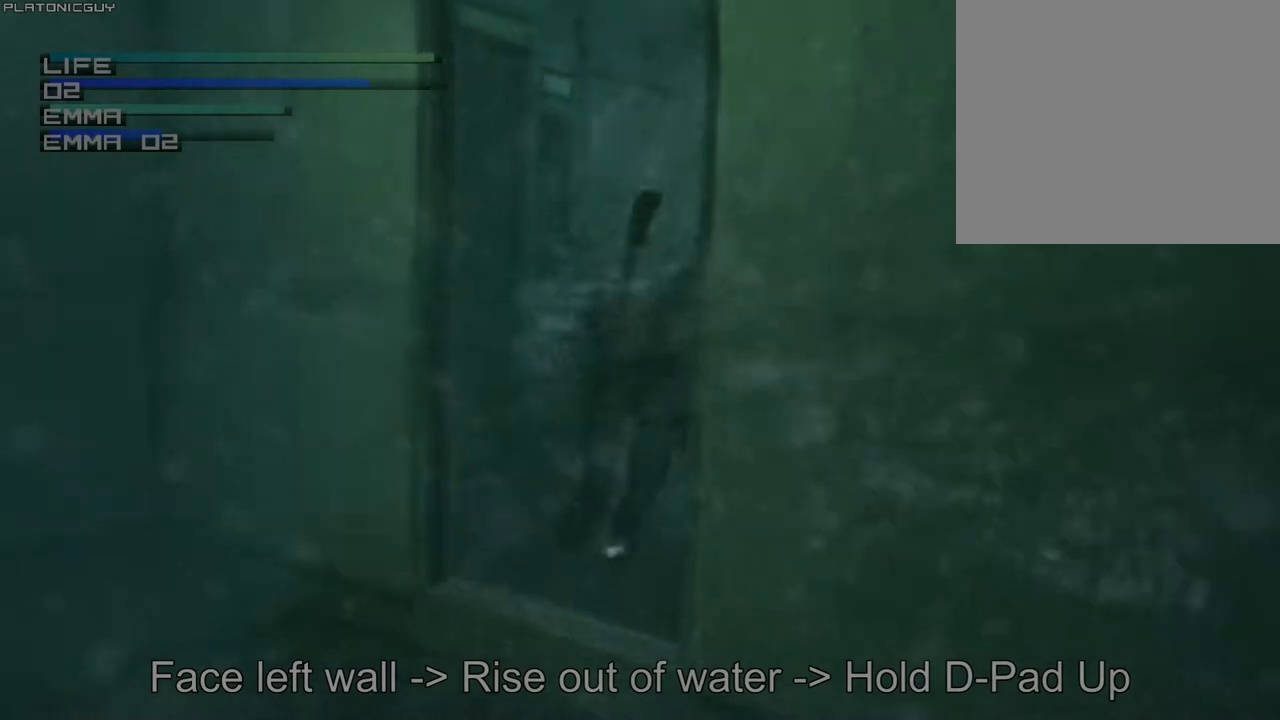
Gameplay with a controller (PlayStation layout); each line is a JSON object with the inputs held at the frame after it. "events" lists button and stick changes between this image and that frame as [ms after this image, input, new state], when the widget could be followed in between.
{"buttons": ["CIRCLE"], "left_stick": "center", "right_stick": "center", "events": [[83, "CIRCLE", "down"], [183, "CIRCLE", "up"], [267, "CIRCLE", "down"], [317, "left_stick", "center"], [400, "CIRCLE", "up"], [467, "CIRCLE", "down"]]}
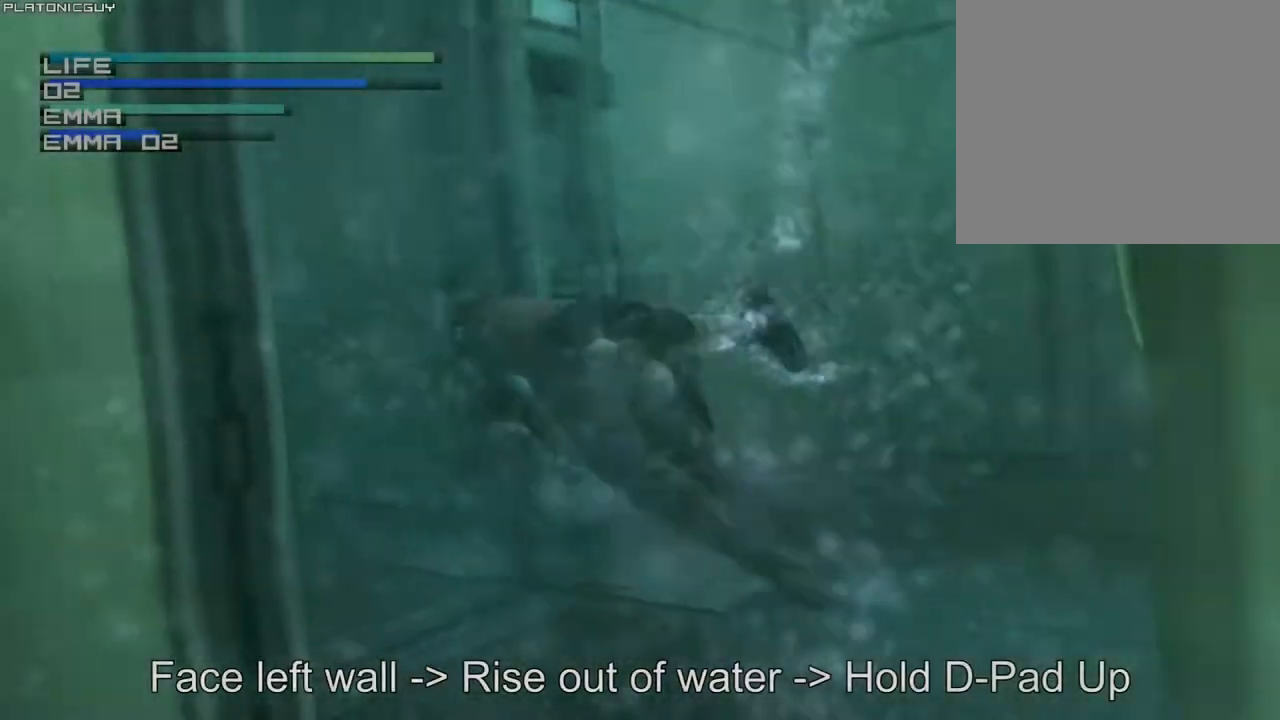
{"buttons": [], "left_stick": "center", "right_stick": "center", "events": [[100, "CIRCLE", "up"], [150, "CIRCLE", "down"], [283, "CIRCLE", "up"], [350, "CIRCLE", "down"], [483, "CIRCLE", "up"]]}
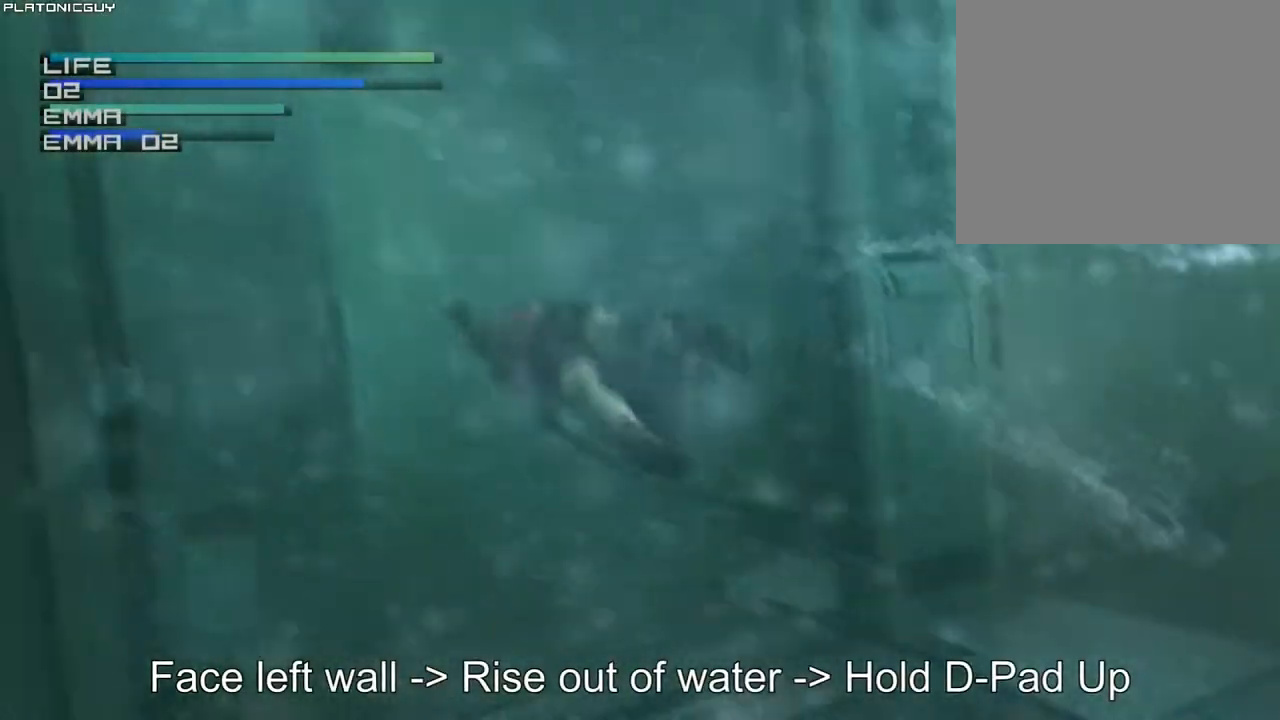
{"buttons": ["CIRCLE"], "left_stick": "center", "right_stick": "center", "events": [[33, "CIRCLE", "down"], [167, "CIRCLE", "up"], [233, "CIRCLE", "down"], [350, "CIRCLE", "up"], [417, "CIRCLE", "down"]]}
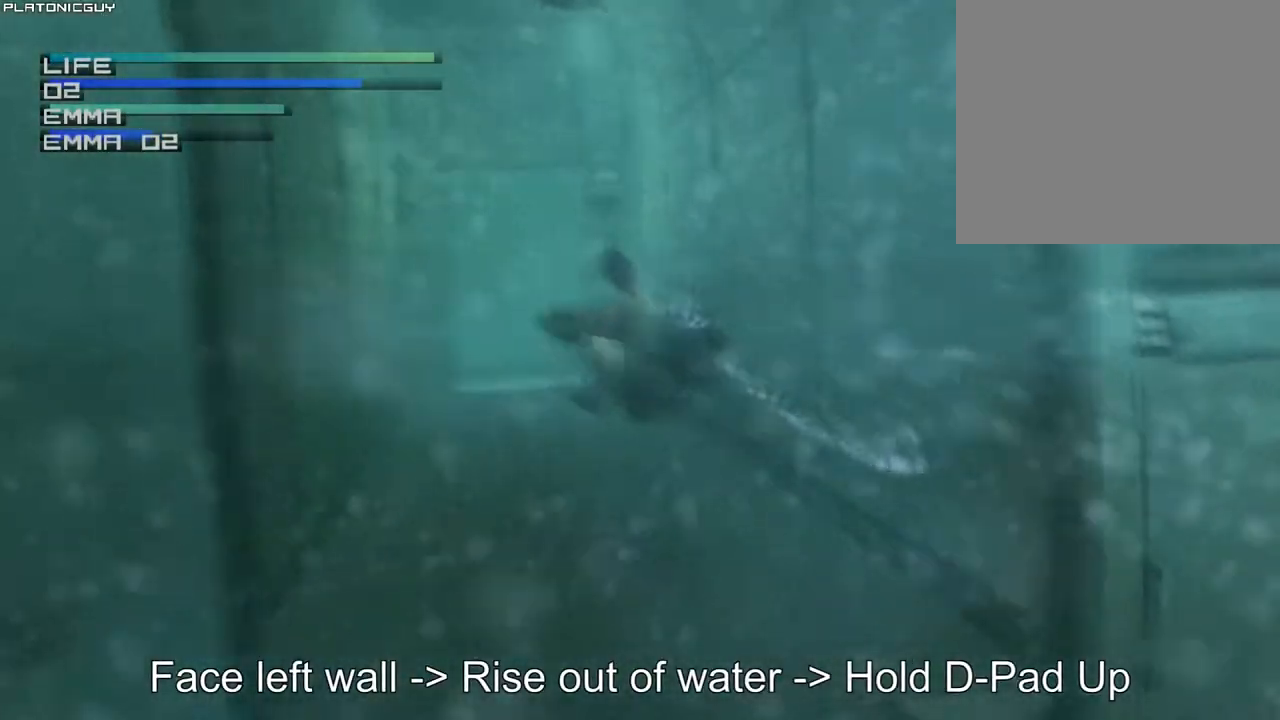
{"buttons": ["CIRCLE"], "left_stick": "center", "right_stick": "center", "events": [[50, "CIRCLE", "up"], [117, "CIRCLE", "down"], [233, "CIRCLE", "up"], [300, "CIRCLE", "down"], [433, "CIRCLE", "up"], [500, "CIRCLE", "down"]]}
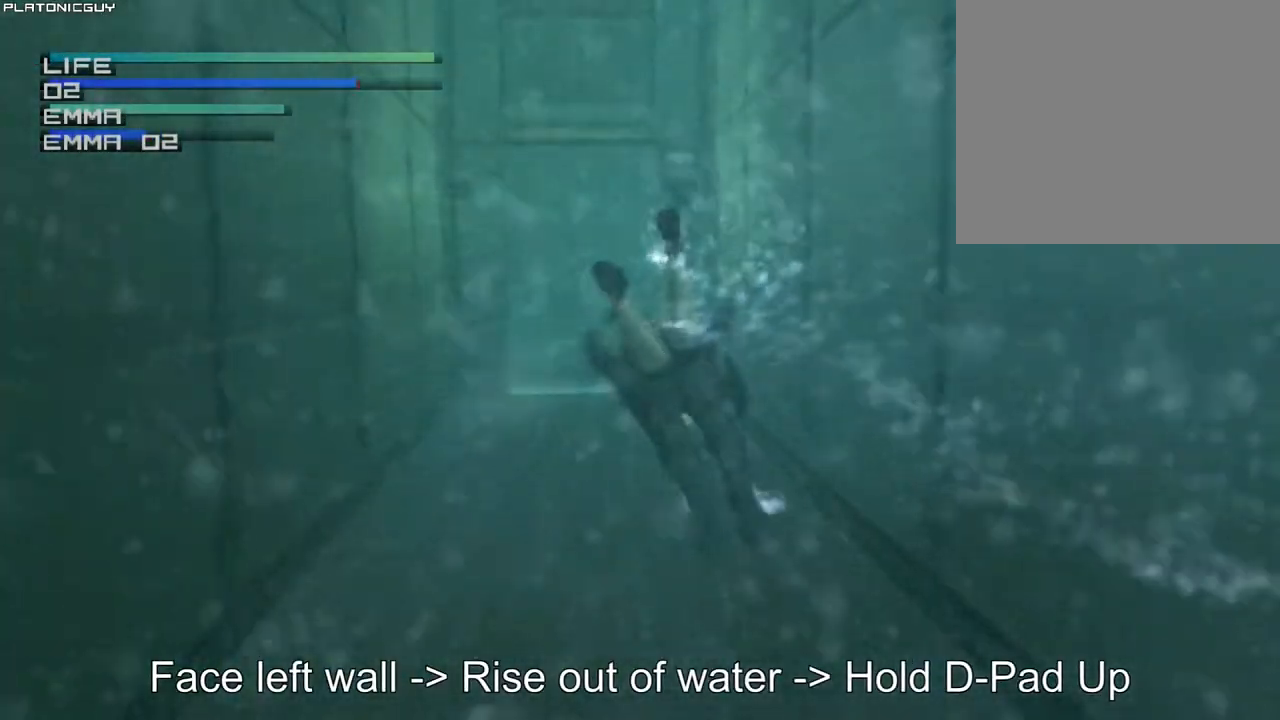
{"buttons": ["CIRCLE"], "left_stick": "center", "right_stick": "center", "events": [[117, "CIRCLE", "up"], [200, "CIRCLE", "down"], [333, "CIRCLE", "up"], [400, "CIRCLE", "down"]]}
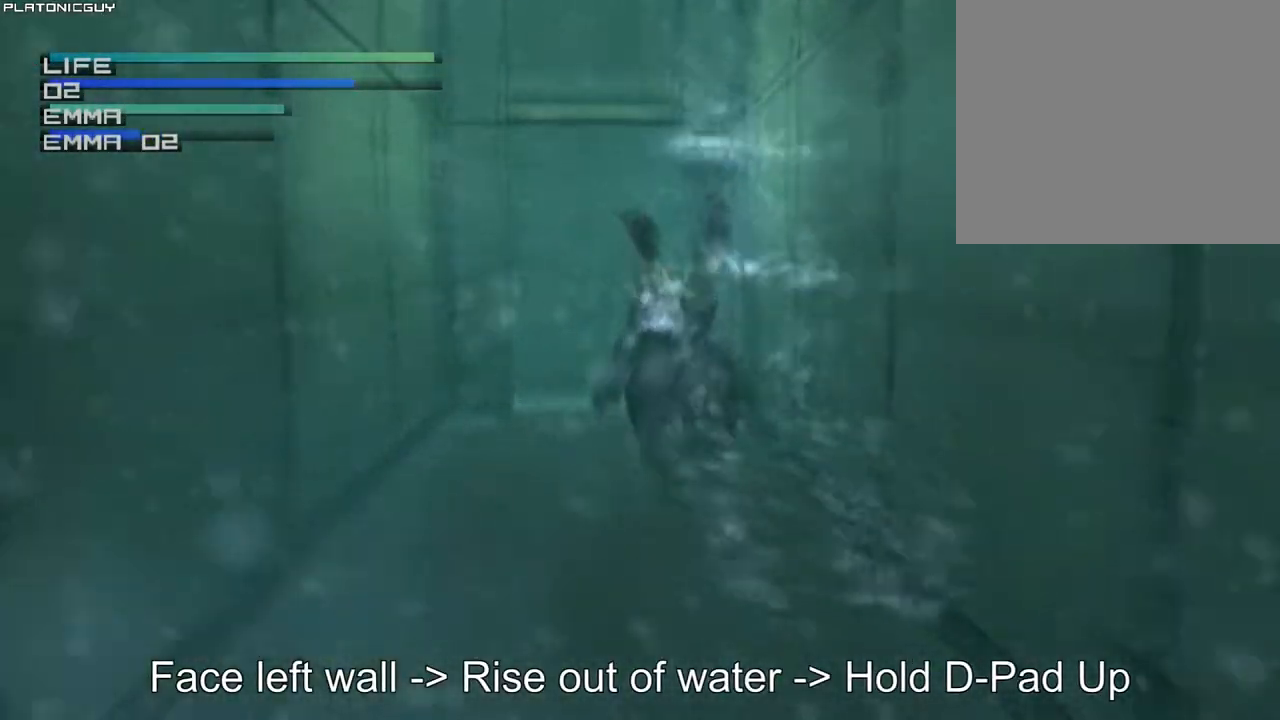
{"buttons": ["CIRCLE"], "left_stick": "center", "right_stick": "center", "events": [[33, "CIRCLE", "up"], [83, "left_stick", "left"], [100, "CIRCLE", "down"], [217, "CIRCLE", "up"], [267, "left_stick", "center"], [283, "CIRCLE", "down"], [417, "CIRCLE", "up"], [483, "CIRCLE", "down"]]}
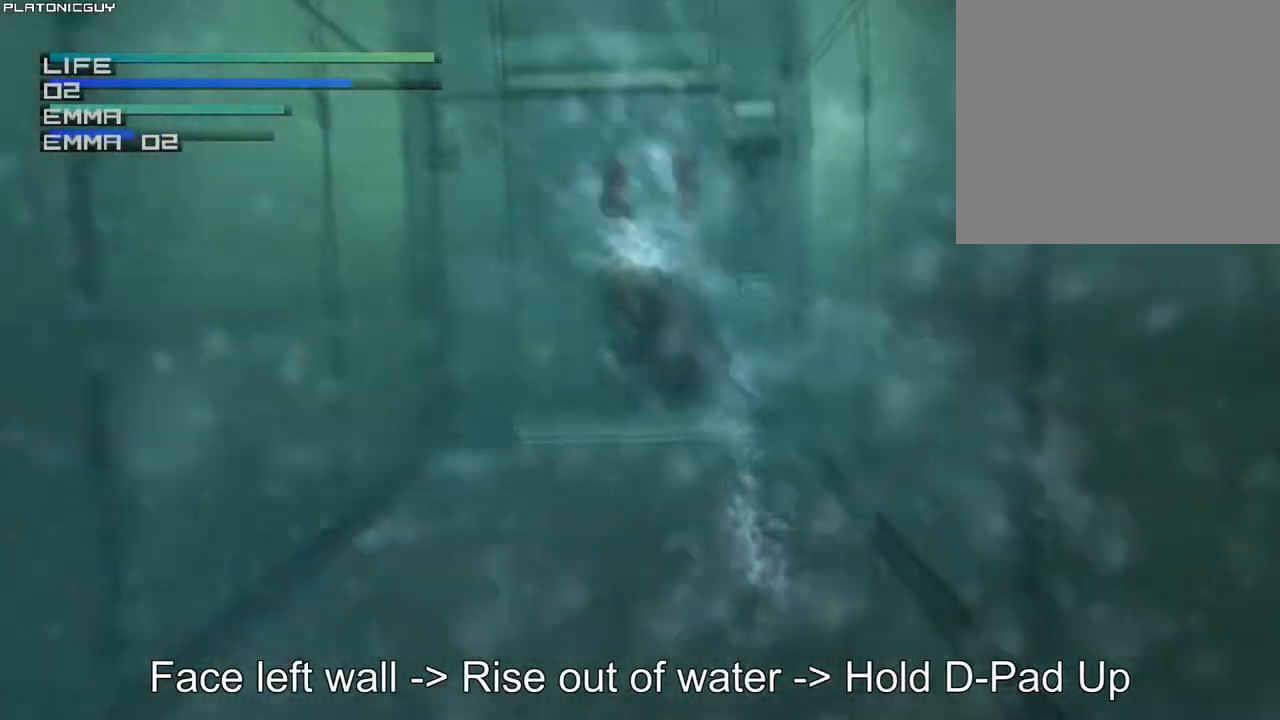
{"buttons": [], "left_stick": "center", "right_stick": "center", "events": [[117, "CIRCLE", "up"], [183, "CIRCLE", "down"], [333, "CIRCLE", "up"], [383, "CIRCLE", "down"], [500, "CIRCLE", "up"]]}
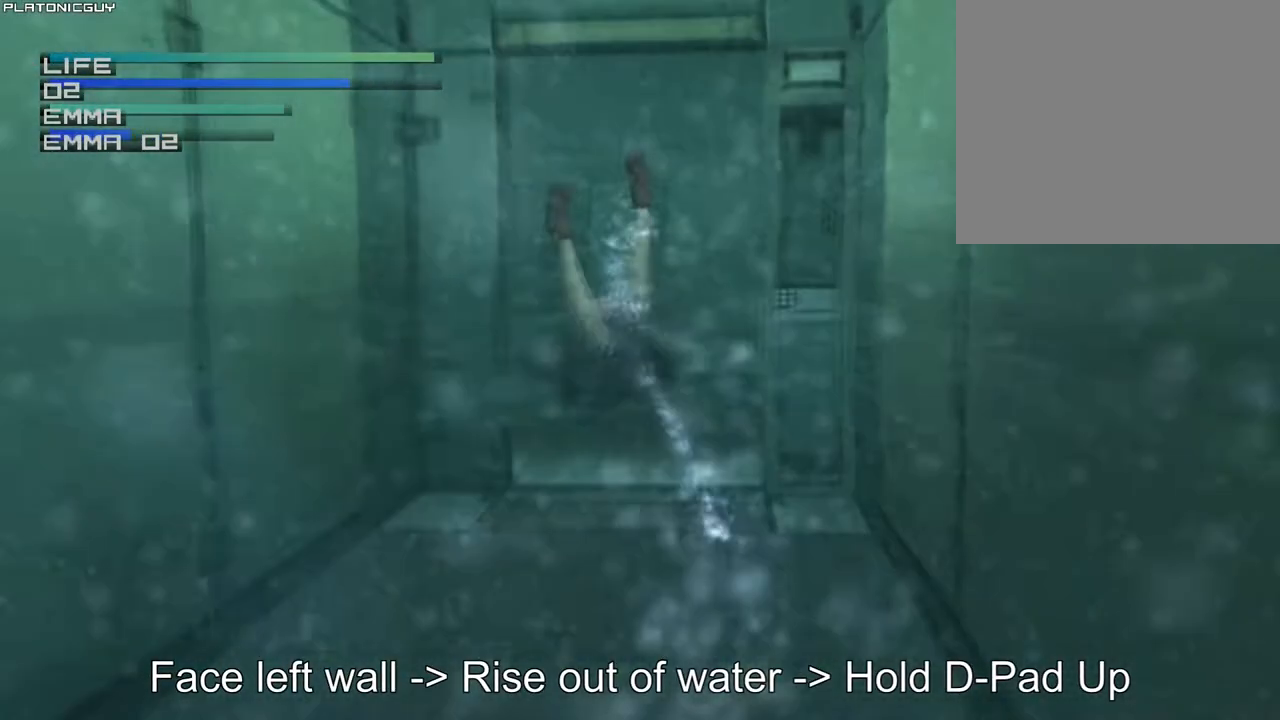
{"buttons": ["CIRCLE"], "left_stick": "left", "right_stick": "center", "events": [[50, "left_stick", "left"], [83, "CIRCLE", "down"], [200, "CIRCLE", "up"], [267, "CIRCLE", "down"], [417, "CIRCLE", "up"], [467, "CIRCLE", "down"]]}
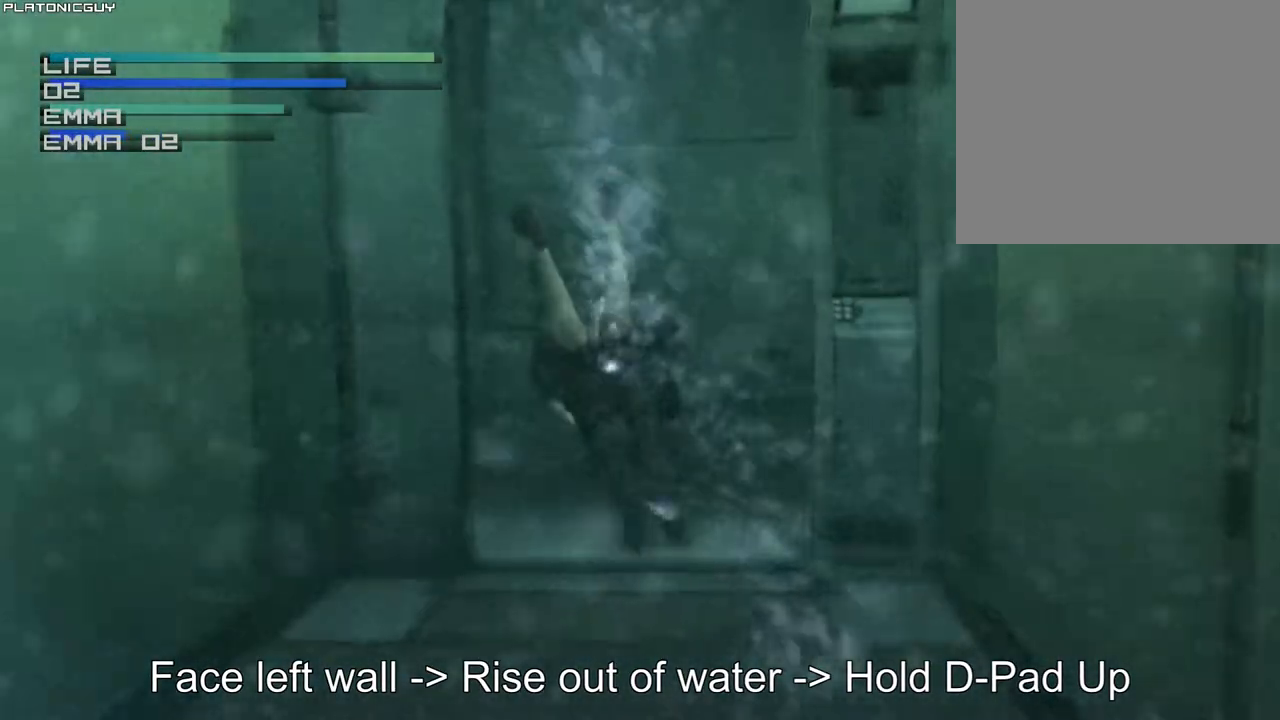
{"buttons": ["CIRCLE"], "left_stick": "center", "right_stick": "center", "events": [[117, "CIRCLE", "up"], [183, "CIRCLE", "down"], [317, "CIRCLE", "up"], [333, "left_stick", "center"], [400, "CIRCLE", "down"]]}
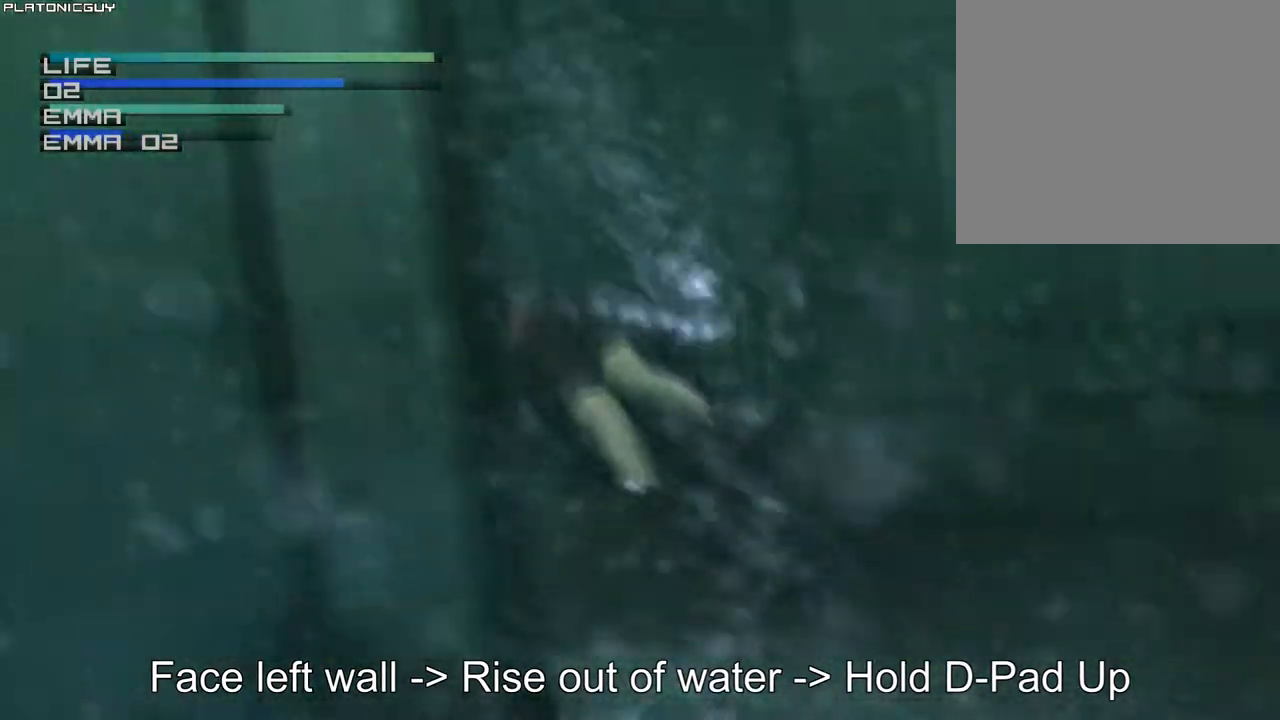
{"buttons": ["CIRCLE"], "left_stick": "right", "right_stick": "center", "events": [[17, "CIRCLE", "up"], [100, "CIRCLE", "down"], [183, "left_stick", "right"], [217, "CIRCLE", "up"], [283, "CIRCLE", "down"], [417, "CIRCLE", "up"], [483, "CIRCLE", "down"]]}
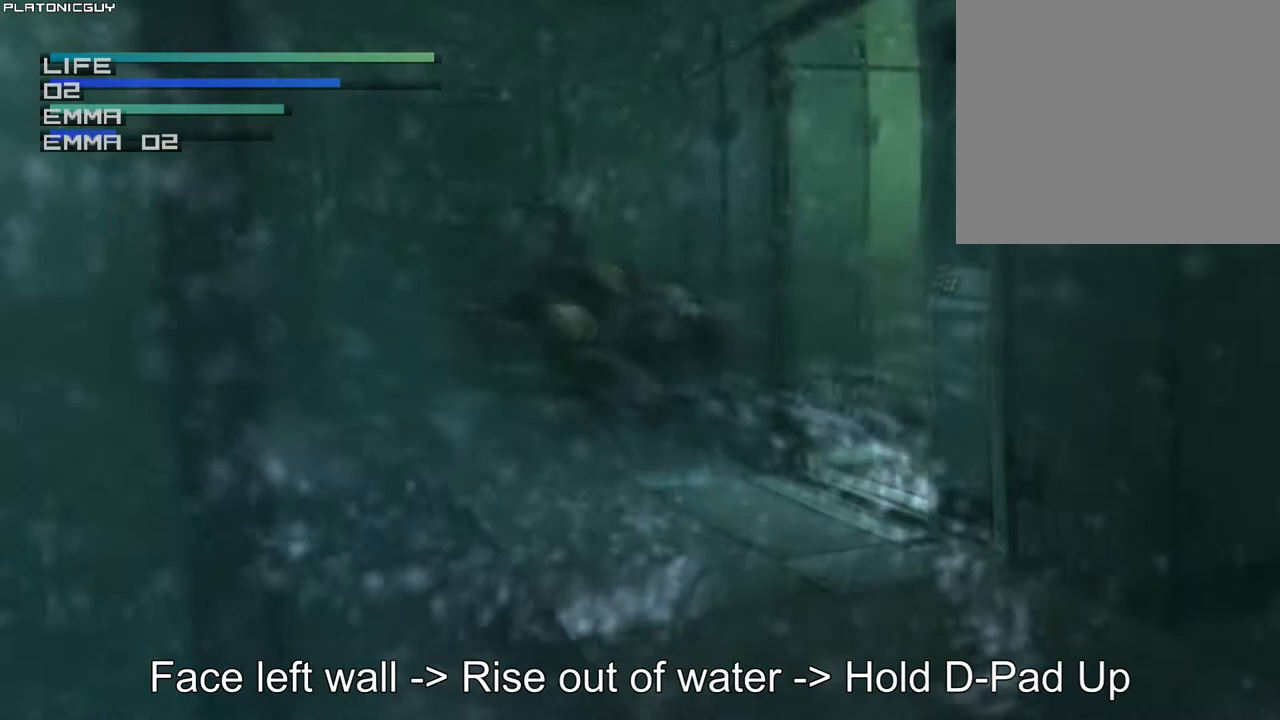
{"buttons": ["CIRCLE"], "left_stick": "center", "right_stick": "center", "events": [[117, "CIRCLE", "up"], [183, "CIRCLE", "down"], [300, "left_stick", "center"], [317, "CIRCLE", "up"], [400, "CIRCLE", "down"]]}
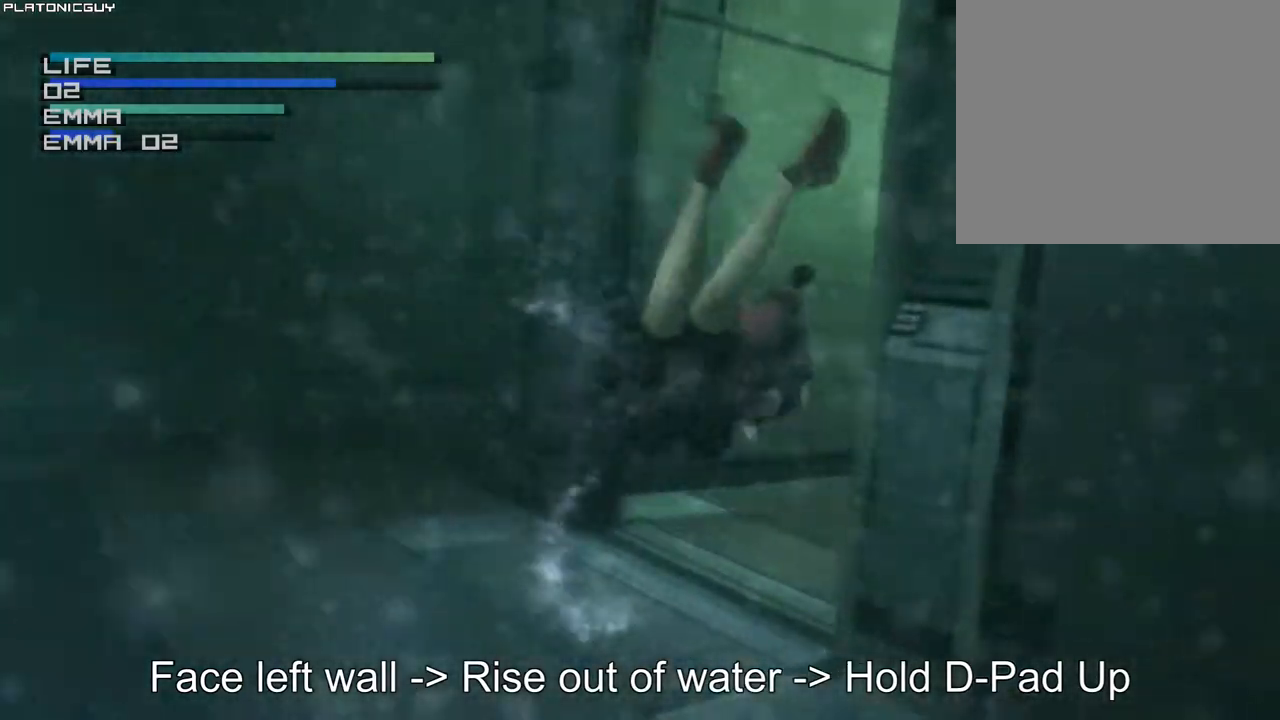
{"buttons": [], "left_stick": "center", "right_stick": "center", "events": [[17, "CIRCLE", "up"], [100, "CIRCLE", "down"], [200, "left_stick", "right"], [233, "CIRCLE", "up"], [300, "CIRCLE", "down"], [400, "left_stick", "center"], [433, "CIRCLE", "up"]]}
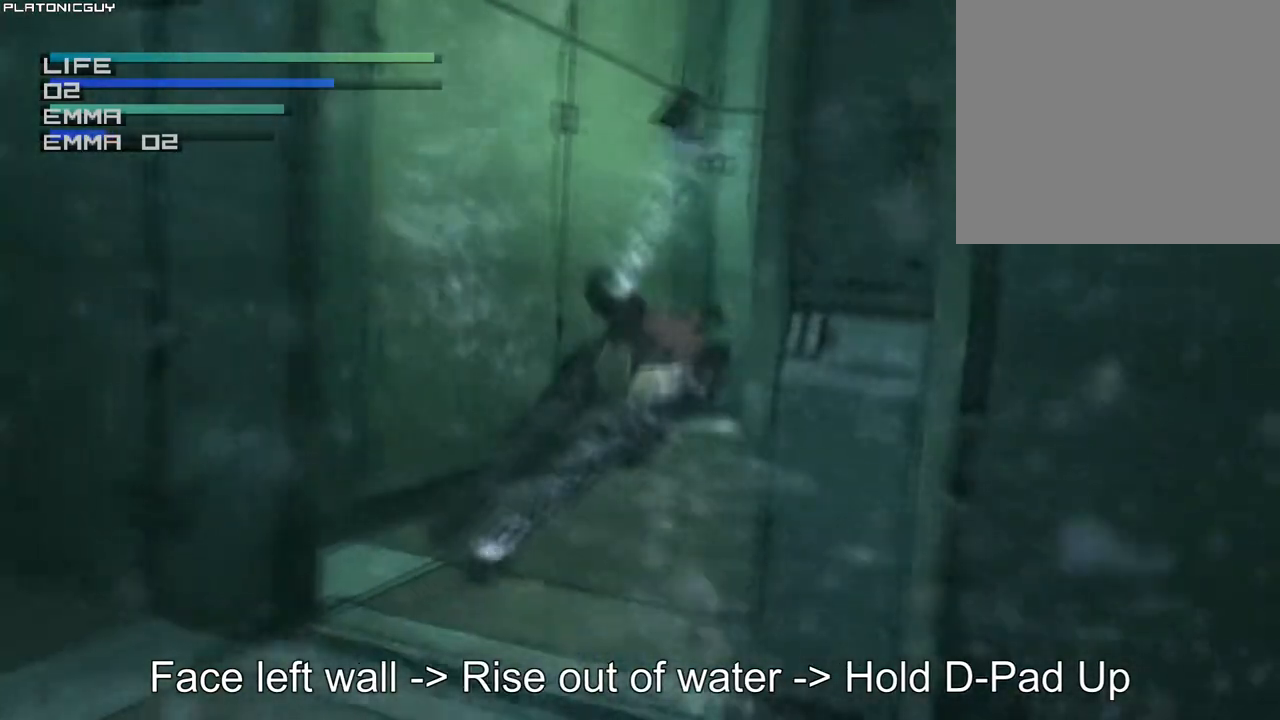
{"buttons": ["CIRCLE"], "left_stick": "center", "right_stick": "center", "events": [[17, "CIRCLE", "down"], [133, "CIRCLE", "up"], [183, "CIRCLE", "down"], [317, "CIRCLE", "up"], [383, "CIRCLE", "down"]]}
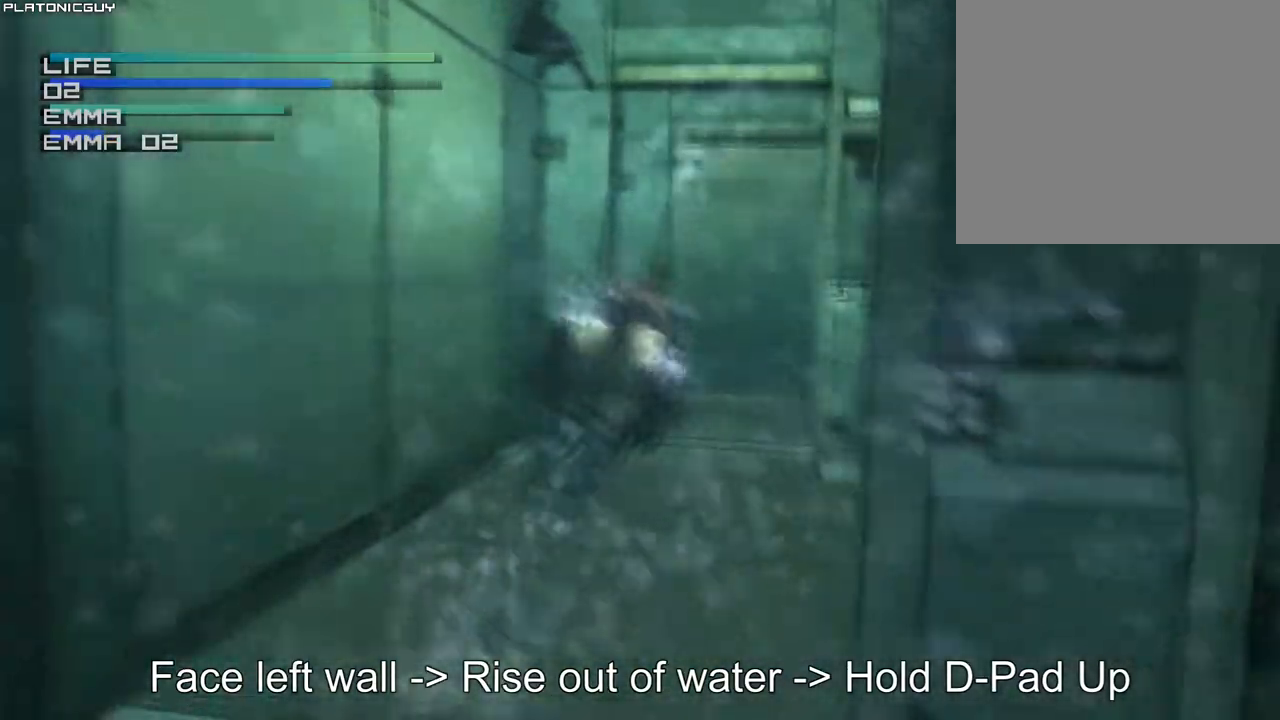
{"buttons": ["CIRCLE"], "left_stick": "center", "right_stick": "center", "events": [[17, "CIRCLE", "up"], [83, "CIRCLE", "down"], [200, "CIRCLE", "up"], [283, "CIRCLE", "down"], [417, "CIRCLE", "up"], [483, "CIRCLE", "down"]]}
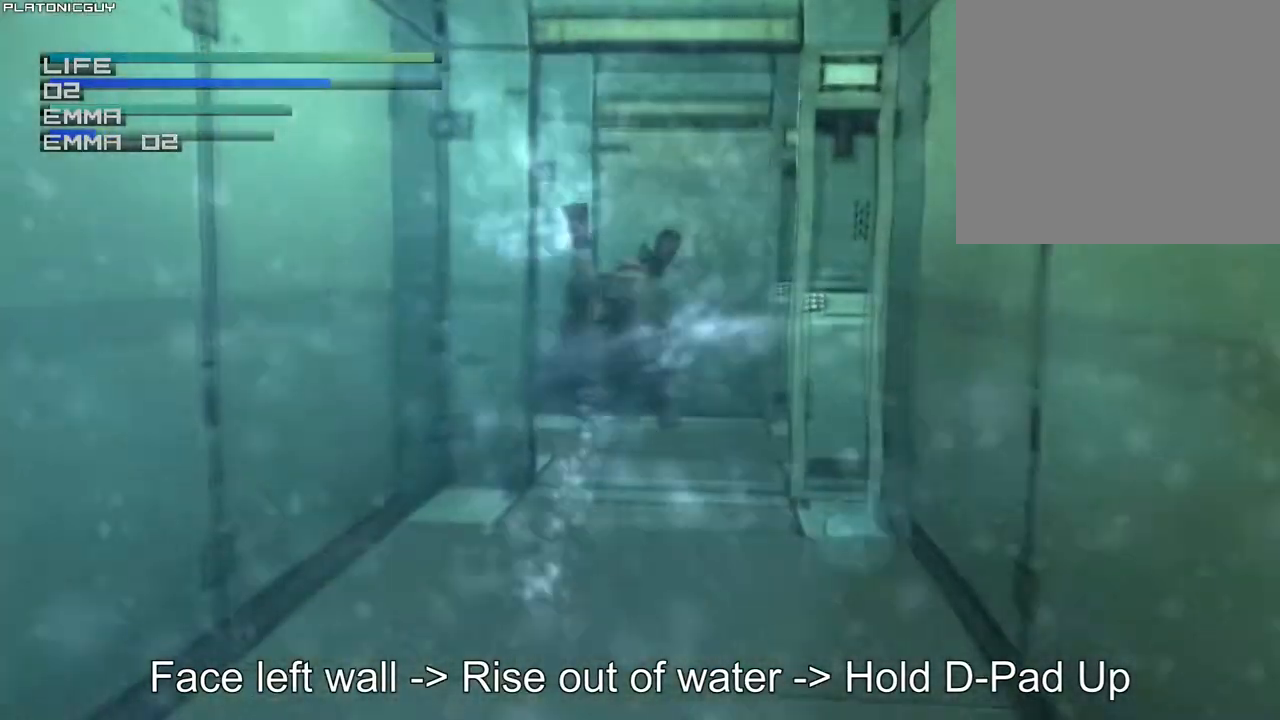
{"buttons": ["CIRCLE"], "left_stick": "left", "right_stick": "center", "events": [[83, "CIRCLE", "up"], [167, "CIRCLE", "down"], [200, "left_stick", "left"], [300, "CIRCLE", "up"], [367, "CIRCLE", "down"]]}
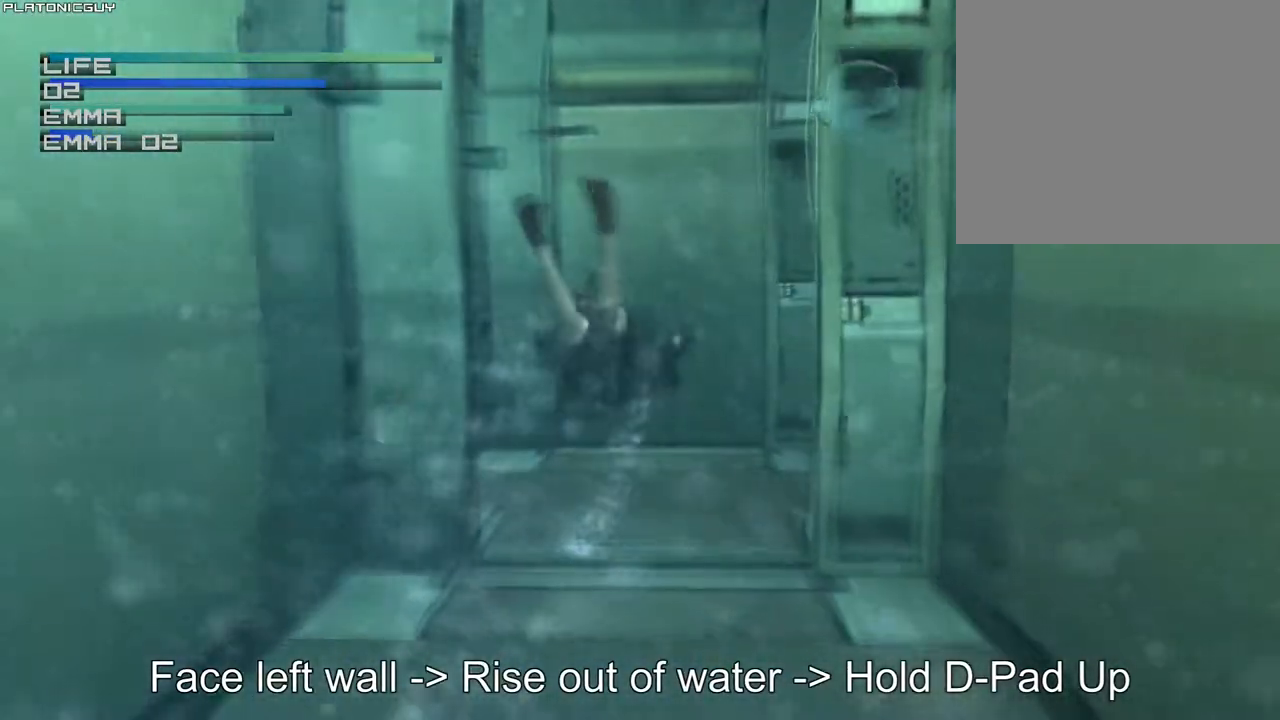
{"buttons": ["CIRCLE"], "left_stick": "center", "right_stick": "center", "events": [[17, "CIRCLE", "up"], [67, "CIRCLE", "down"], [217, "CIRCLE", "up"], [300, "CIRCLE", "down"], [433, "CIRCLE", "up"], [483, "left_stick", "center"], [500, "CIRCLE", "down"]]}
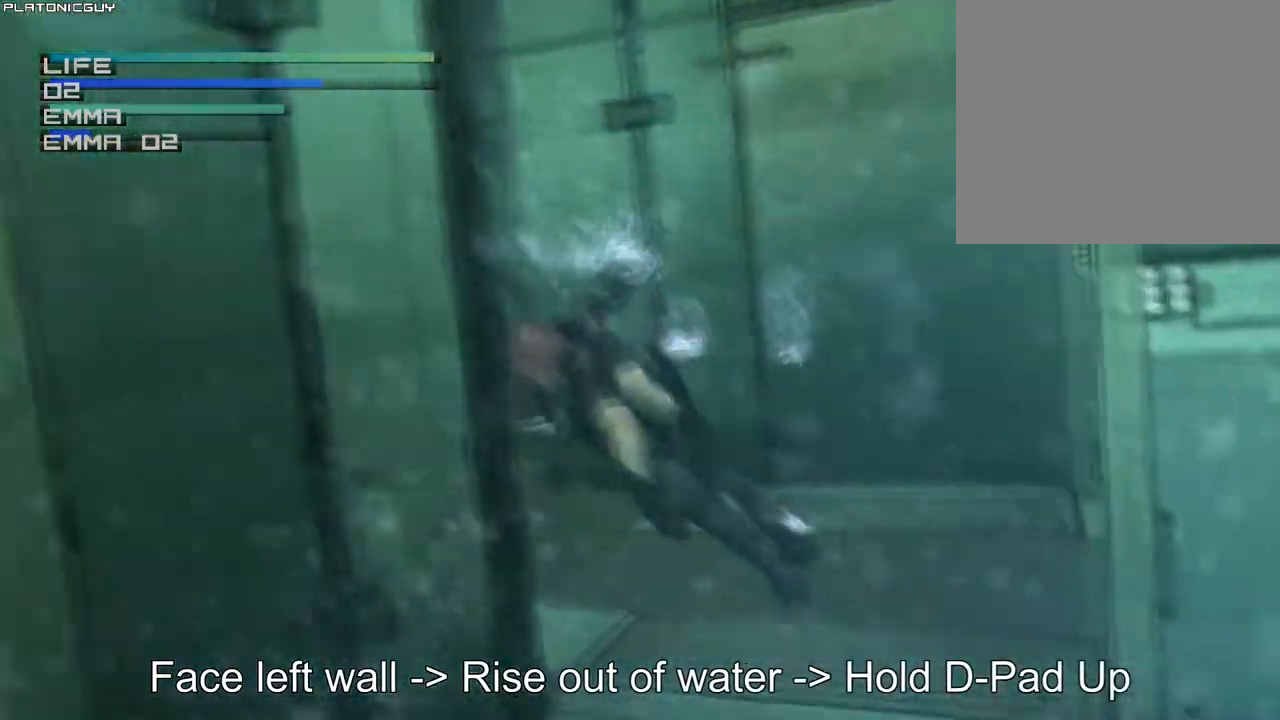
{"buttons": ["CIRCLE"], "left_stick": "center", "right_stick": "center", "events": [[133, "CIRCLE", "up"], [217, "CIRCLE", "down"], [333, "CIRCLE", "up"], [417, "CIRCLE", "down"]]}
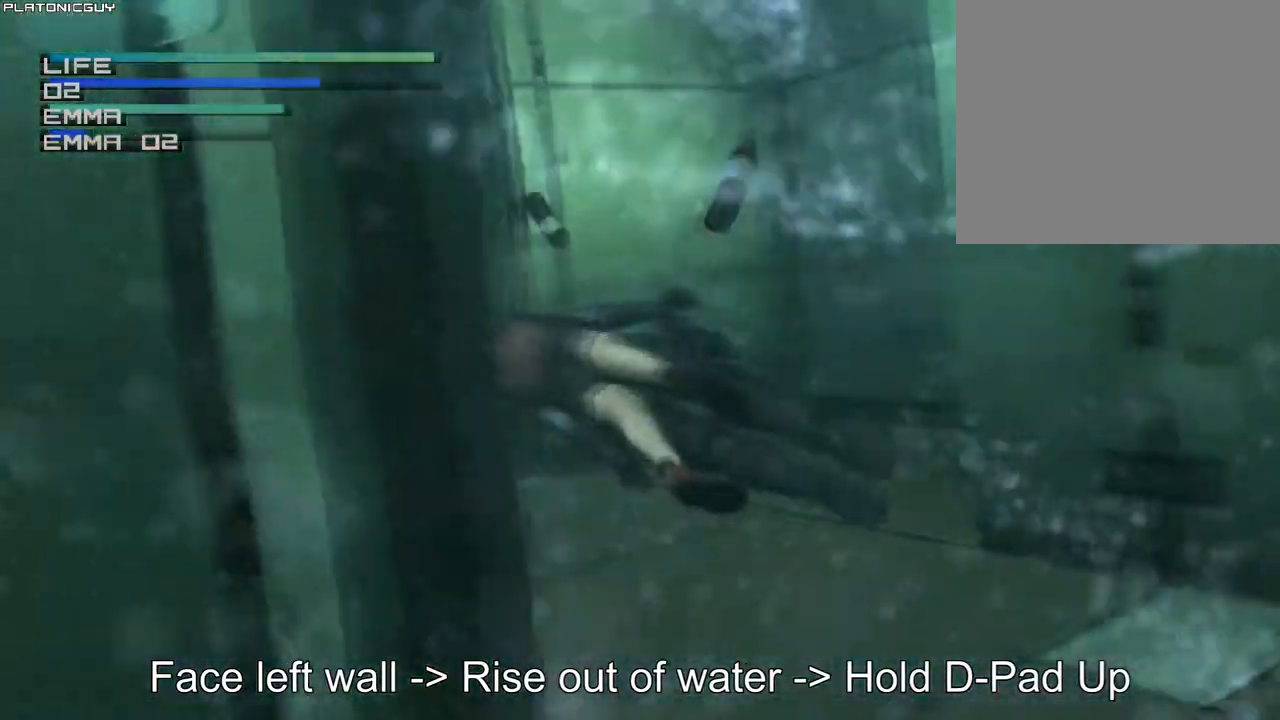
{"buttons": [], "left_stick": "right", "right_stick": "center", "events": [[33, "CIRCLE", "up"], [100, "CIRCLE", "down"], [233, "CIRCLE", "up"], [317, "CIRCLE", "down"], [433, "CIRCLE", "up"], [450, "left_stick", "right"]]}
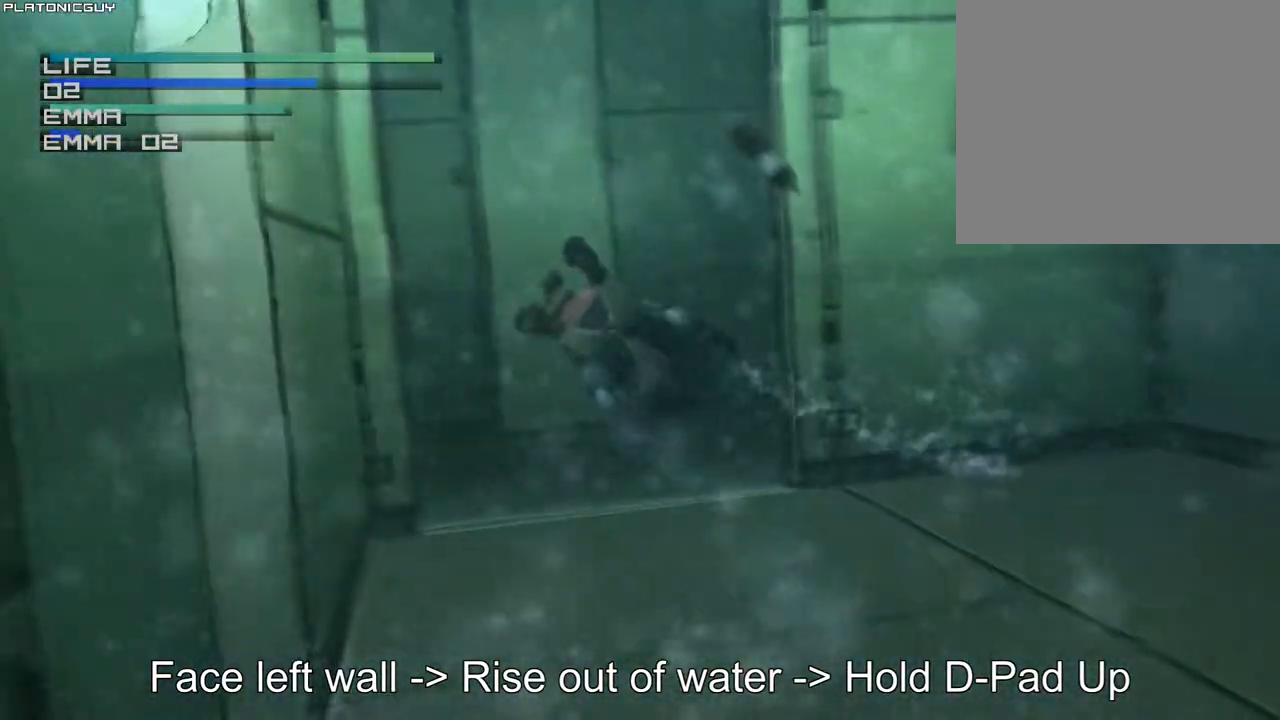
{"buttons": ["CIRCLE"], "left_stick": "right", "right_stick": "center", "events": [[33, "CIRCLE", "down"], [133, "CIRCLE", "up"], [217, "CIRCLE", "down"], [350, "CIRCLE", "up"], [417, "CIRCLE", "down"]]}
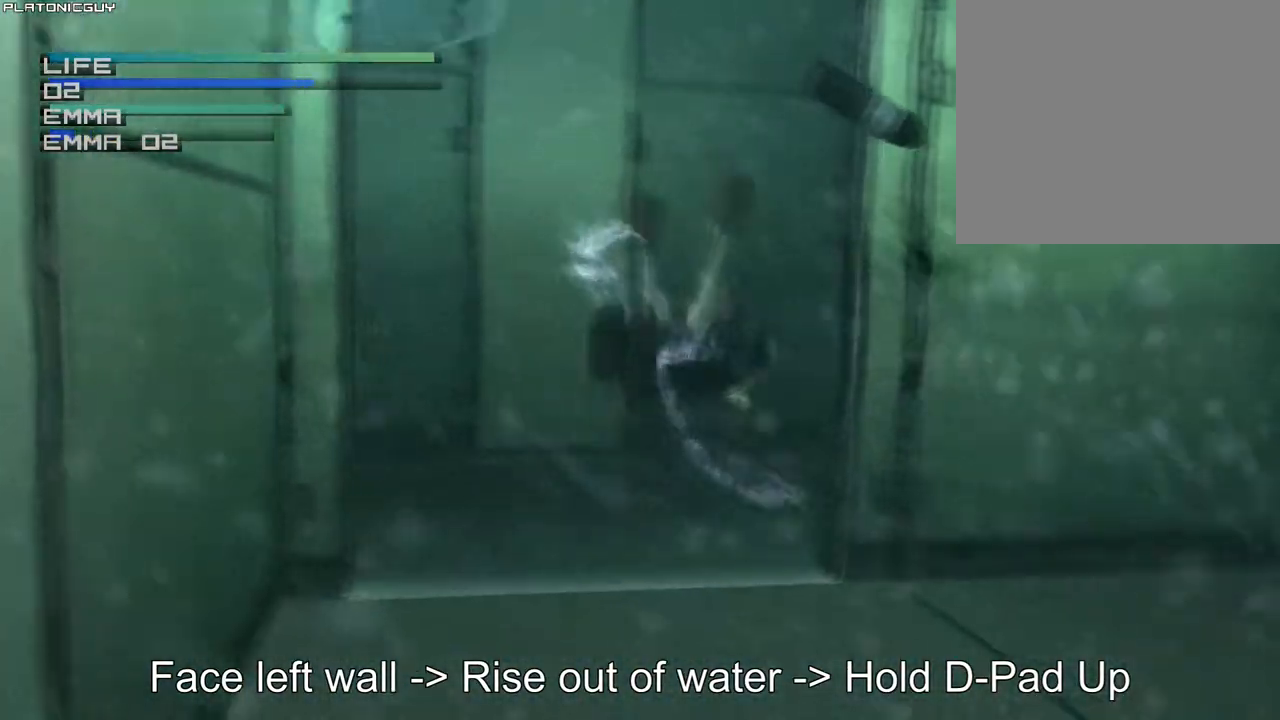
{"buttons": [], "left_stick": "right", "right_stick": "center", "events": [[50, "CIRCLE", "up"], [133, "CIRCLE", "down"], [200, "left_stick", "center"], [267, "CIRCLE", "up"], [333, "CIRCLE", "down"], [350, "left_stick", "right"], [467, "CIRCLE", "up"]]}
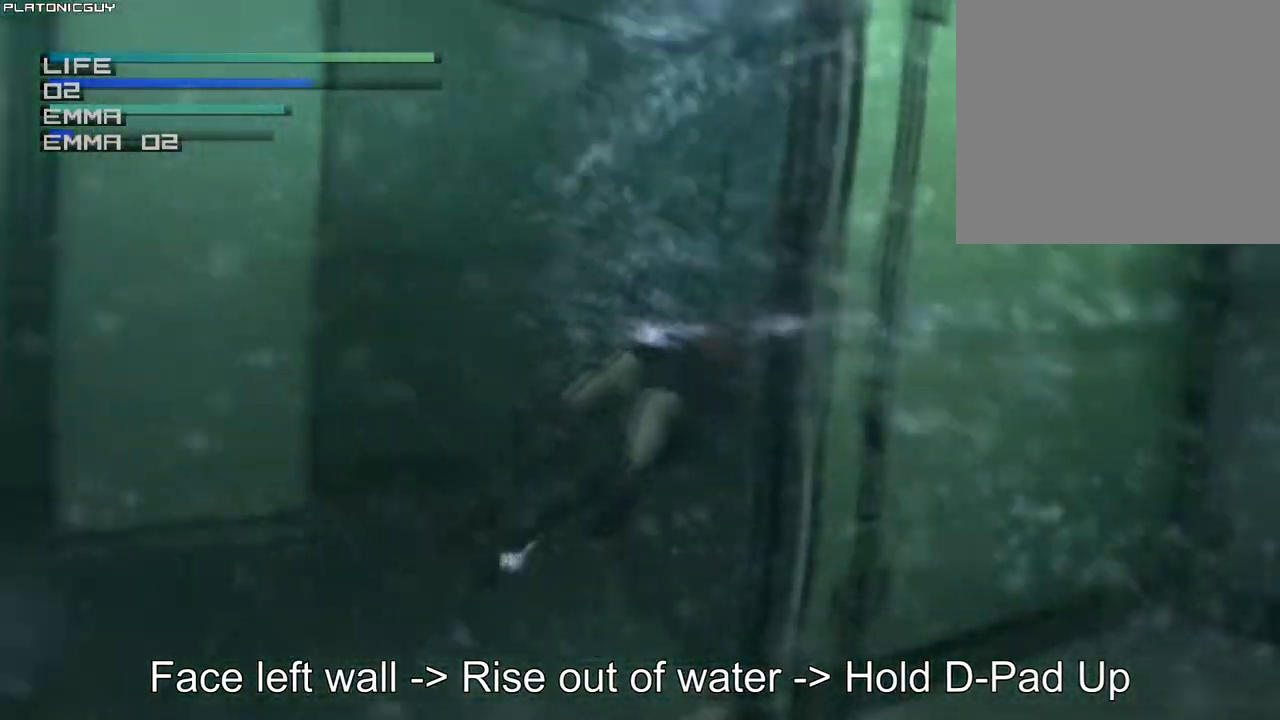
{"buttons": ["CIRCLE"], "left_stick": "center", "right_stick": "center", "events": [[50, "CIRCLE", "down"], [67, "left_stick", "center"], [183, "CIRCLE", "up"], [233, "CIRCLE", "down"], [367, "CIRCLE", "up"], [433, "CIRCLE", "down"]]}
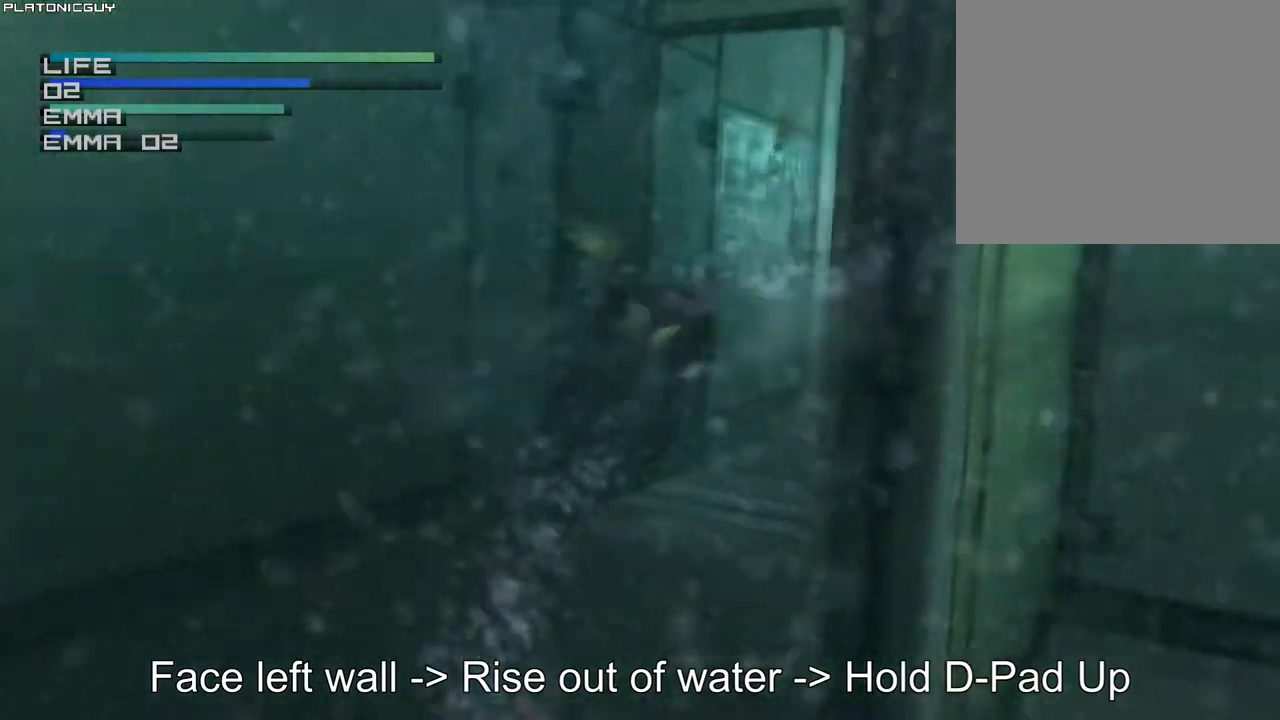
{"buttons": [], "left_stick": "center", "right_stick": "center", "events": [[50, "CIRCLE", "up"], [117, "CIRCLE", "down"], [233, "left_stick", "right"], [250, "CIRCLE", "up"], [317, "CIRCLE", "down"], [400, "left_stick", "center"], [450, "CIRCLE", "up"]]}